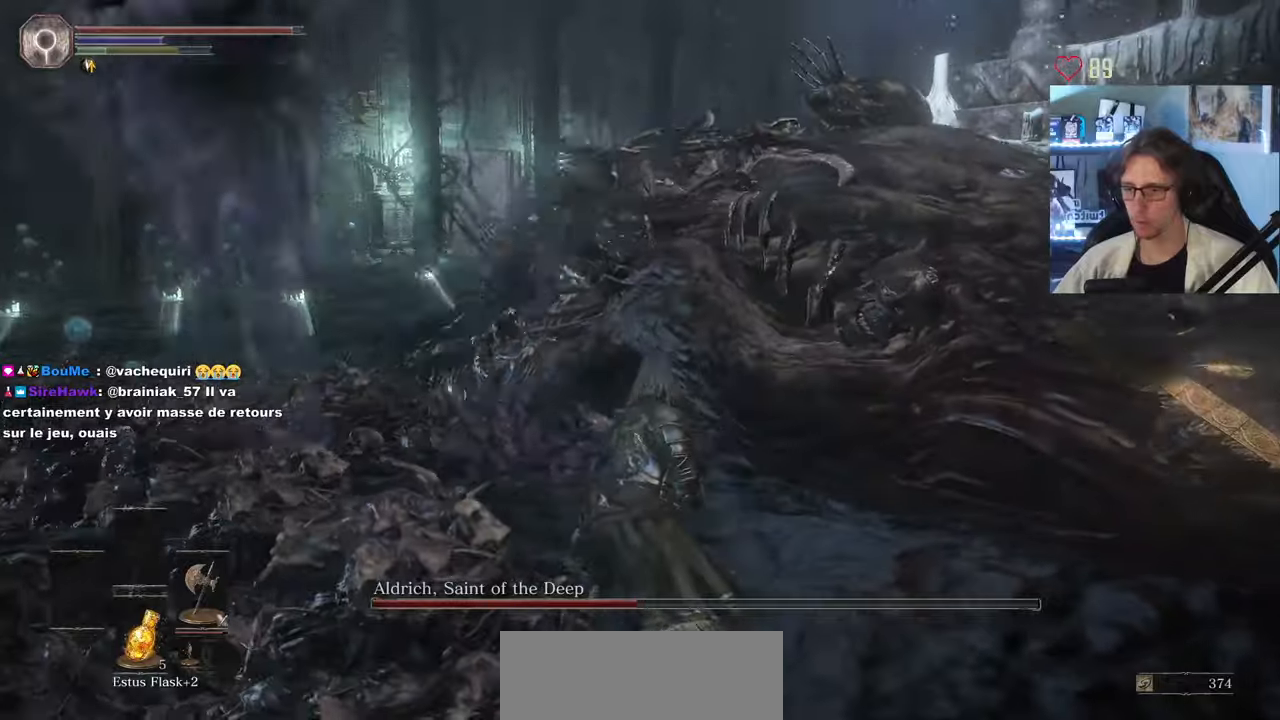
Gameplay with keyboard and mouse; each line is a JSON object with the keys and mouse buttons held at the frame after it. "events" lists presses ("down") and releases ("up") of "0", "1", "2", "3", "4", "a", "alt", "ctrl", "d", "down", "e", "f", "g", "left", "q", "r", "return", "right", "s", "shift", "space", "tab", "up", "z", "mouse_left", "mouse_wheel", "mouse_right", "mouse_mb4" and "mouse_mb5" between this image and that frame as [ms after this image, input, new state], when the widget could be followed in between. "mouse_left", "mouse_wheel", "mouse_right", "mouse_mb4", "mouse_mb5" = the "left", "wheel", "right", "mb4", "mb5" buttons of the "mouse" list. No other keys are recorded. "wheel" means that the mouse wheel is clicked or scrolled. Not read: mouse_move.
{"keys": ["d", "s"], "mouse": [], "events": [[33, "space", "down"], [133, "space", "up"]]}
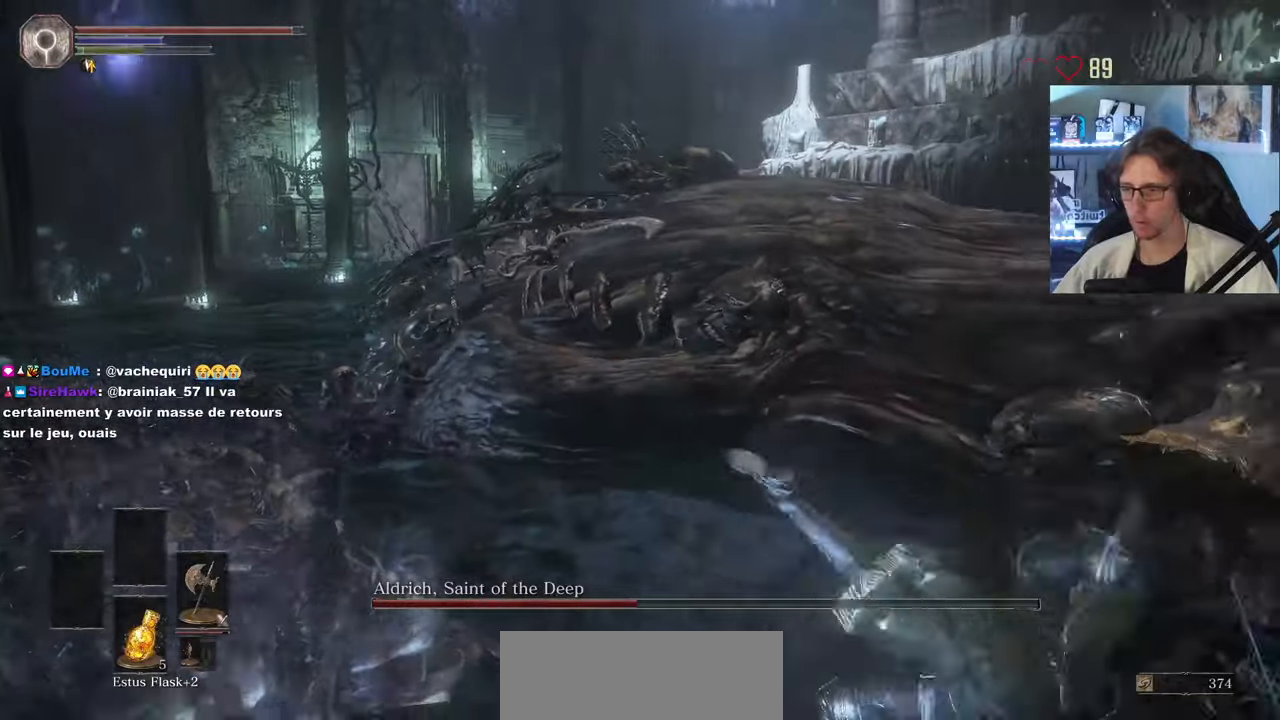
{"keys": ["s"], "mouse": [], "events": [[150, "d", "up"]]}
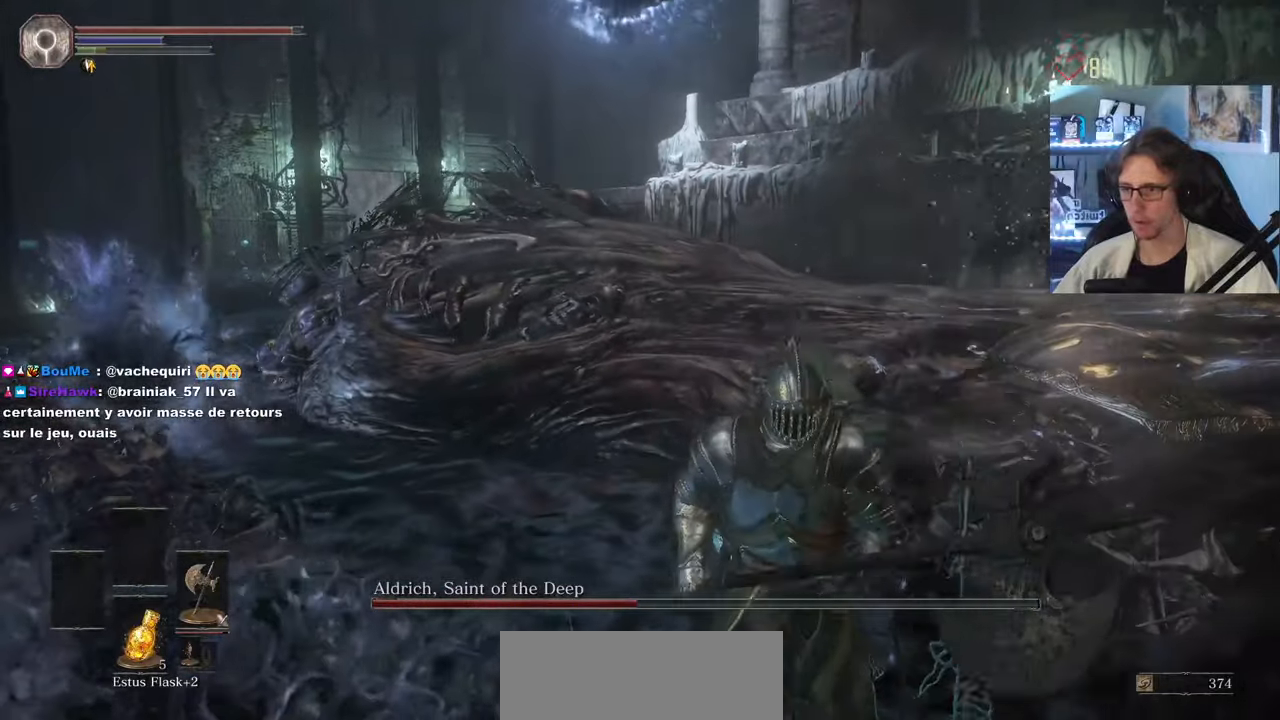
{"keys": ["s"], "mouse": [], "events": []}
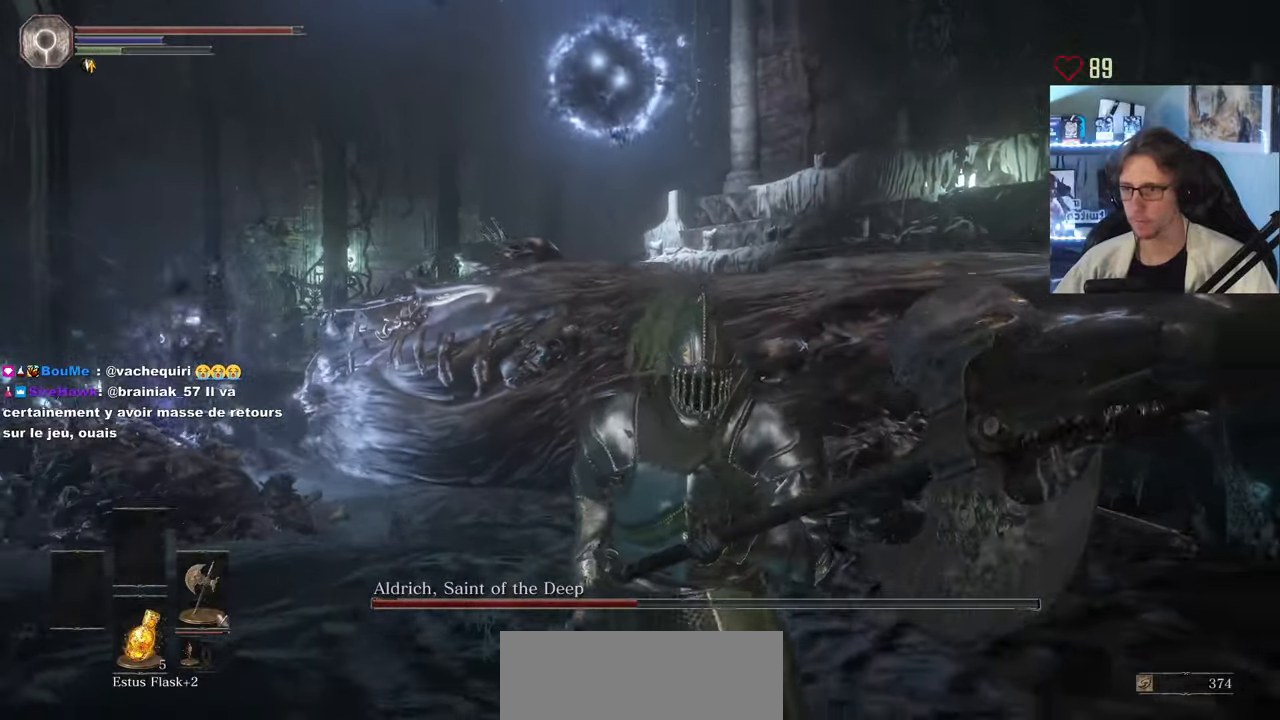
{"keys": ["s"], "mouse": [], "events": []}
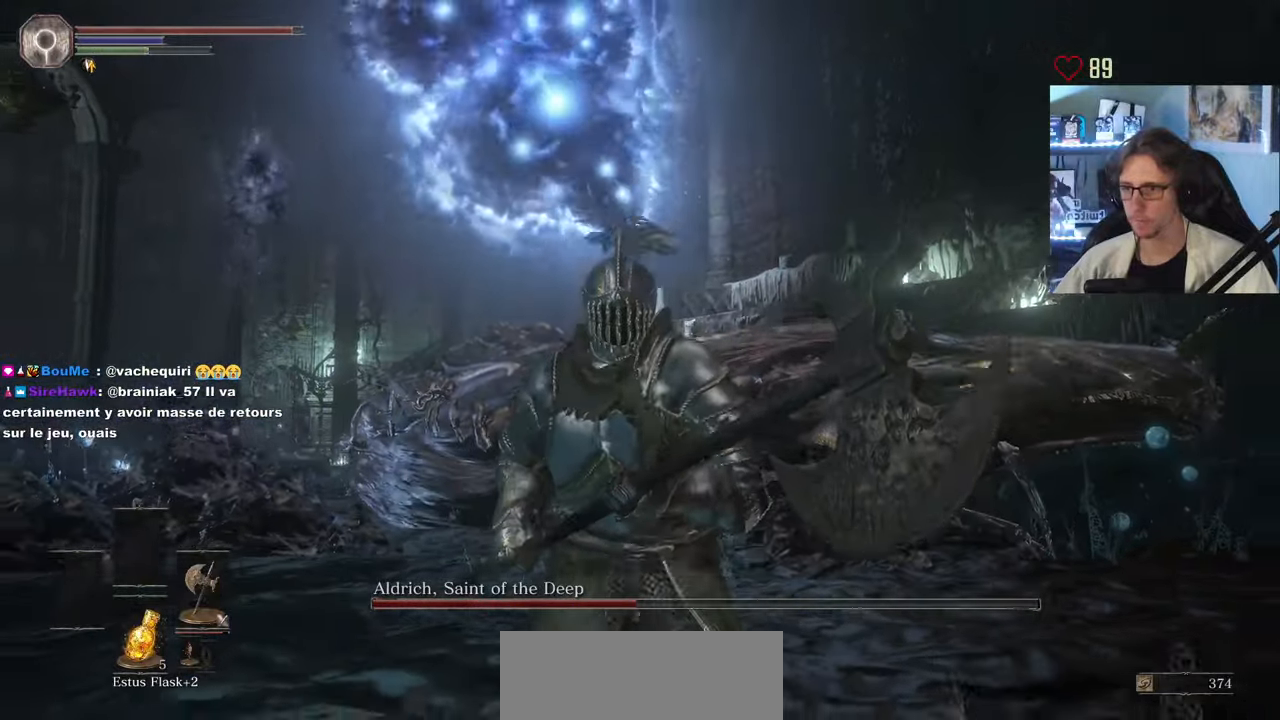
{"keys": ["d", "space"], "mouse": [], "events": [[50, "d", "down"], [50, "space", "down"], [233, "s", "up"]]}
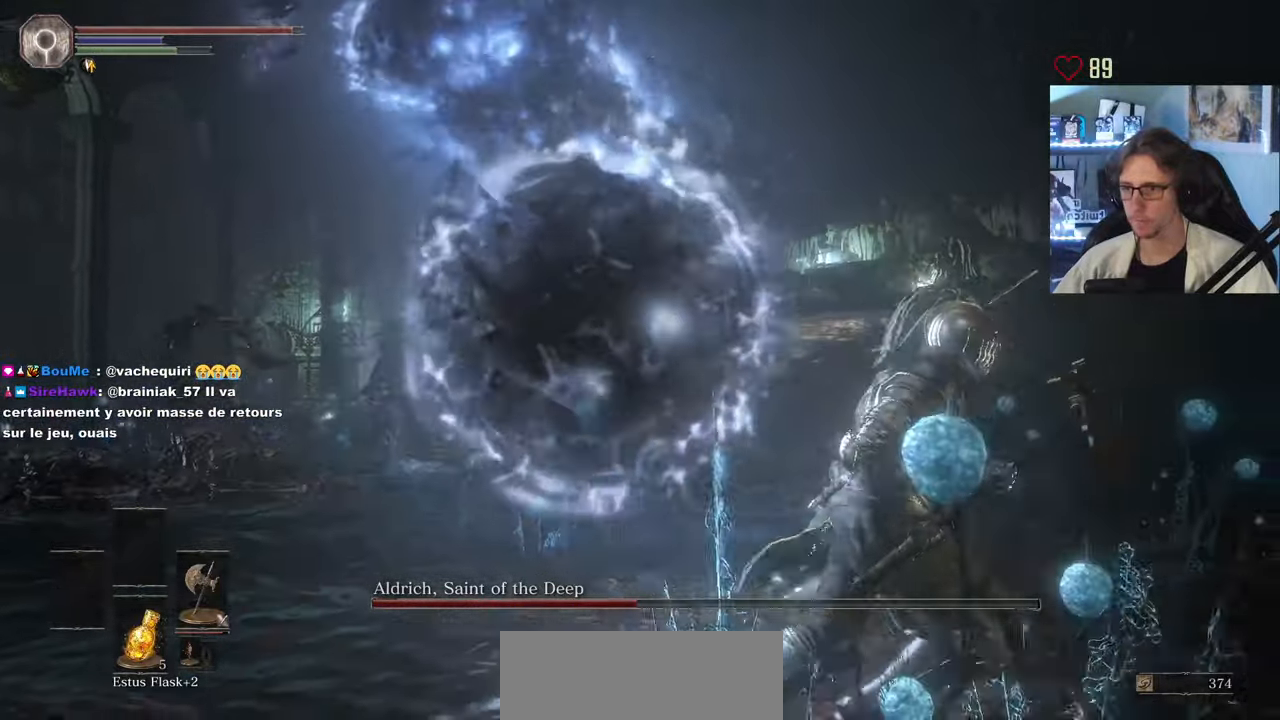
{"keys": ["d", "space"], "mouse": [], "events": []}
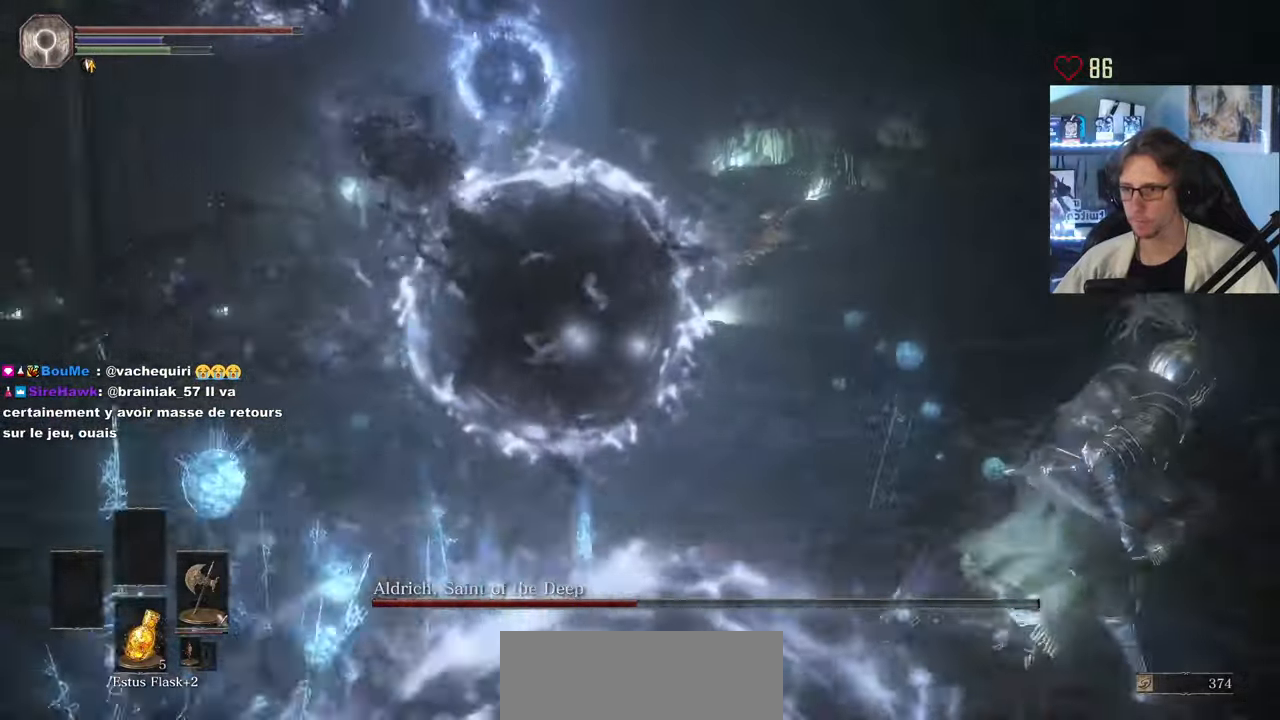
{"keys": ["d", "space"], "mouse": [], "events": []}
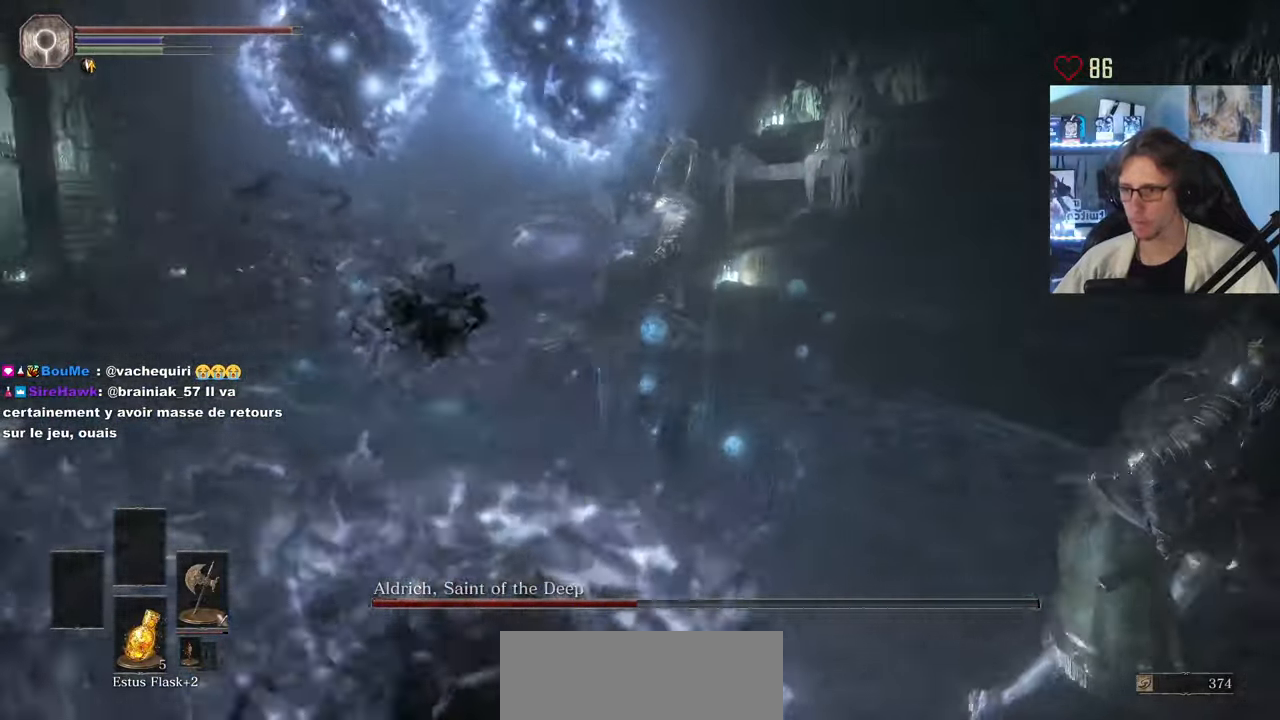
{"keys": ["d", "s", "space"], "mouse": [], "events": [[466, "s", "down"]]}
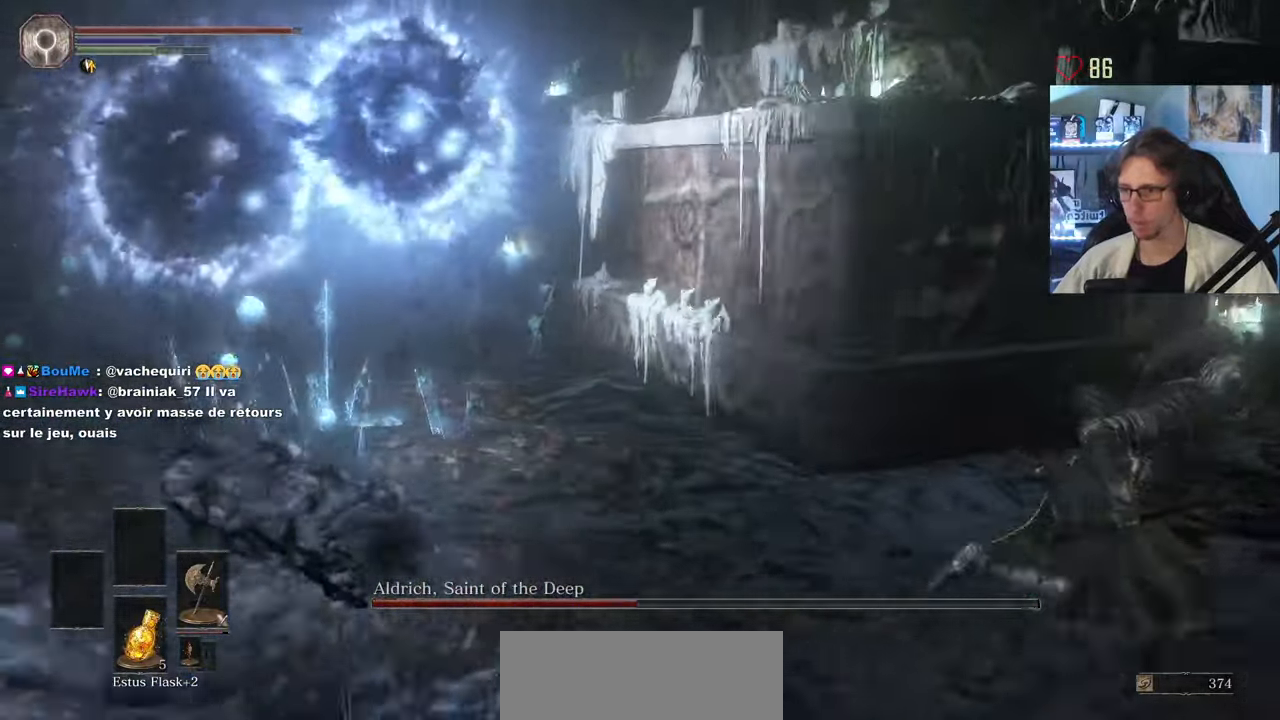
{"keys": ["q", "s"], "mouse": [], "events": [[116, "d", "up"], [116, "q", "down"], [116, "space", "up"], [250, "s", "up"], [250, "space", "down"], [400, "space", "up"], [466, "s", "down"]]}
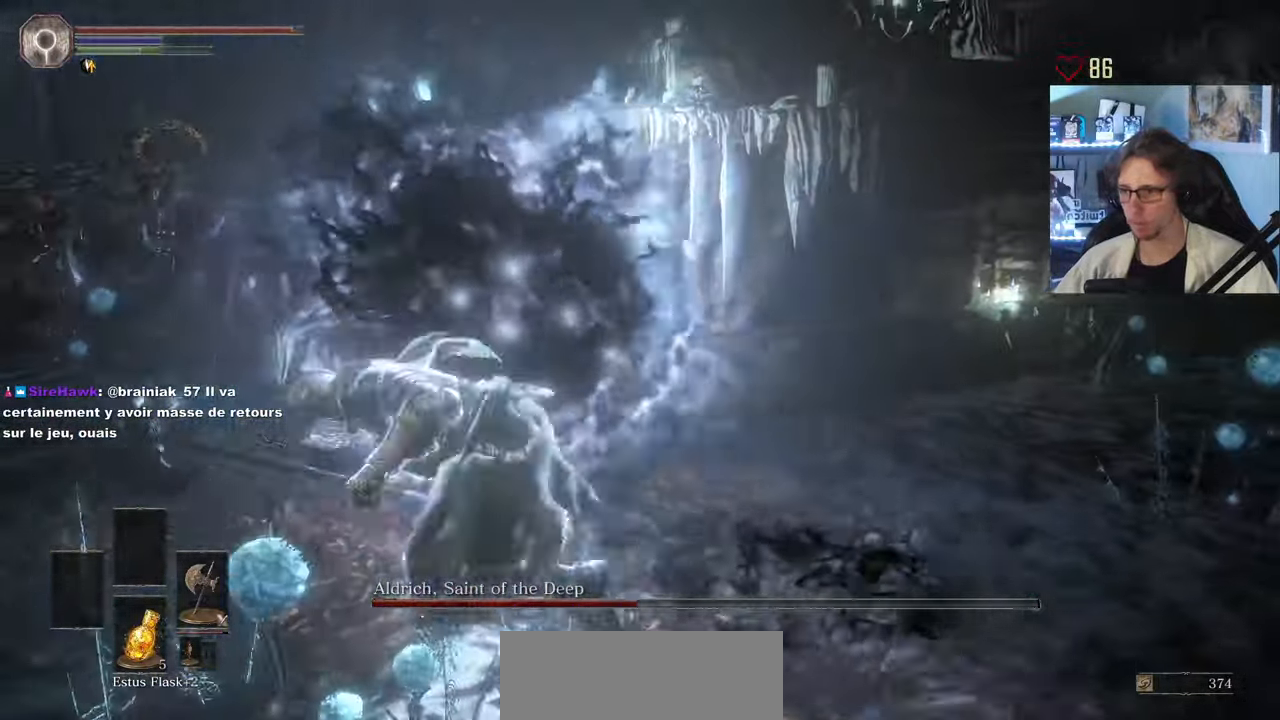
{"keys": ["q"], "mouse": [], "events": [[183, "s", "up"]]}
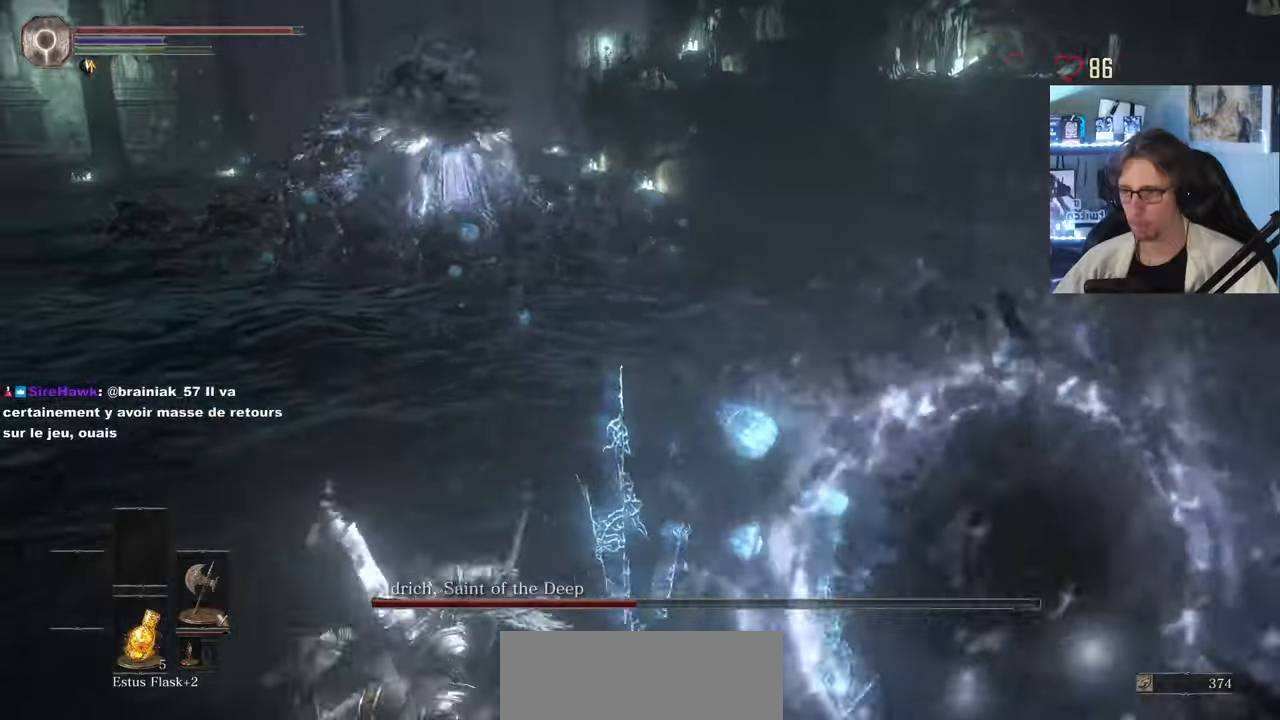
{"keys": ["q"], "mouse": [], "events": []}
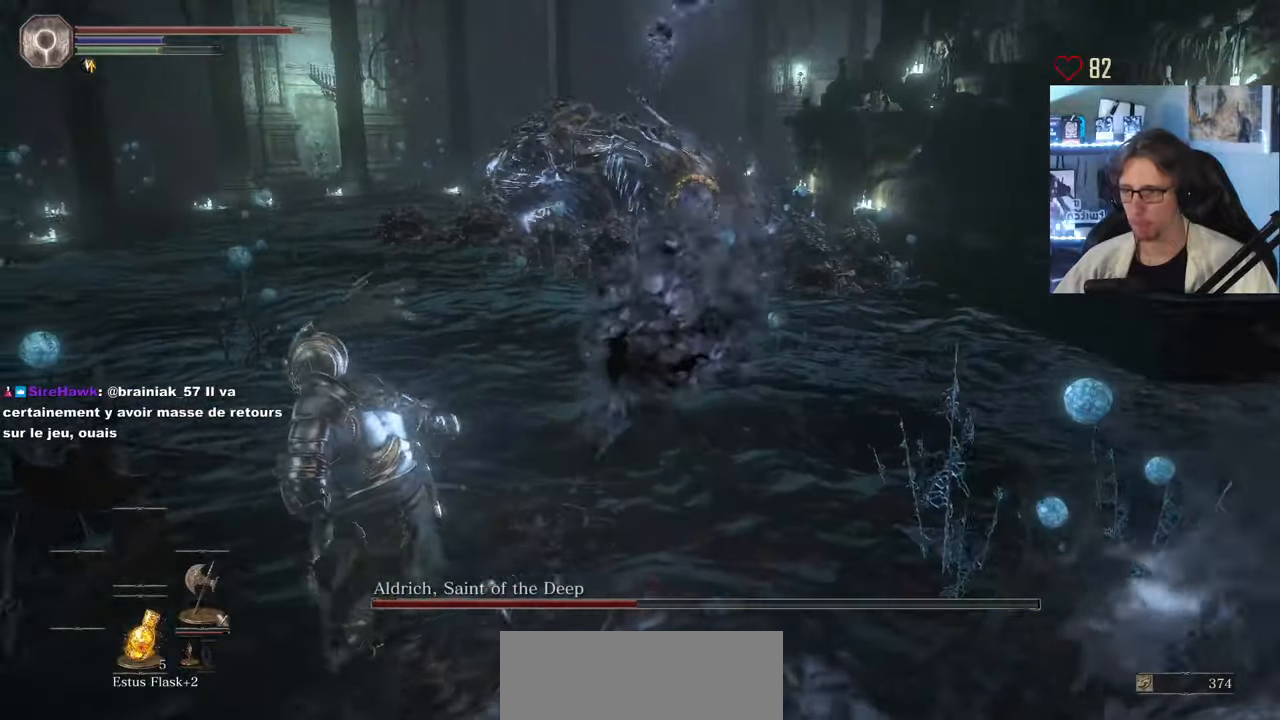
{"keys": ["q", "z"], "mouse": [], "events": [[17, "z", "down"]]}
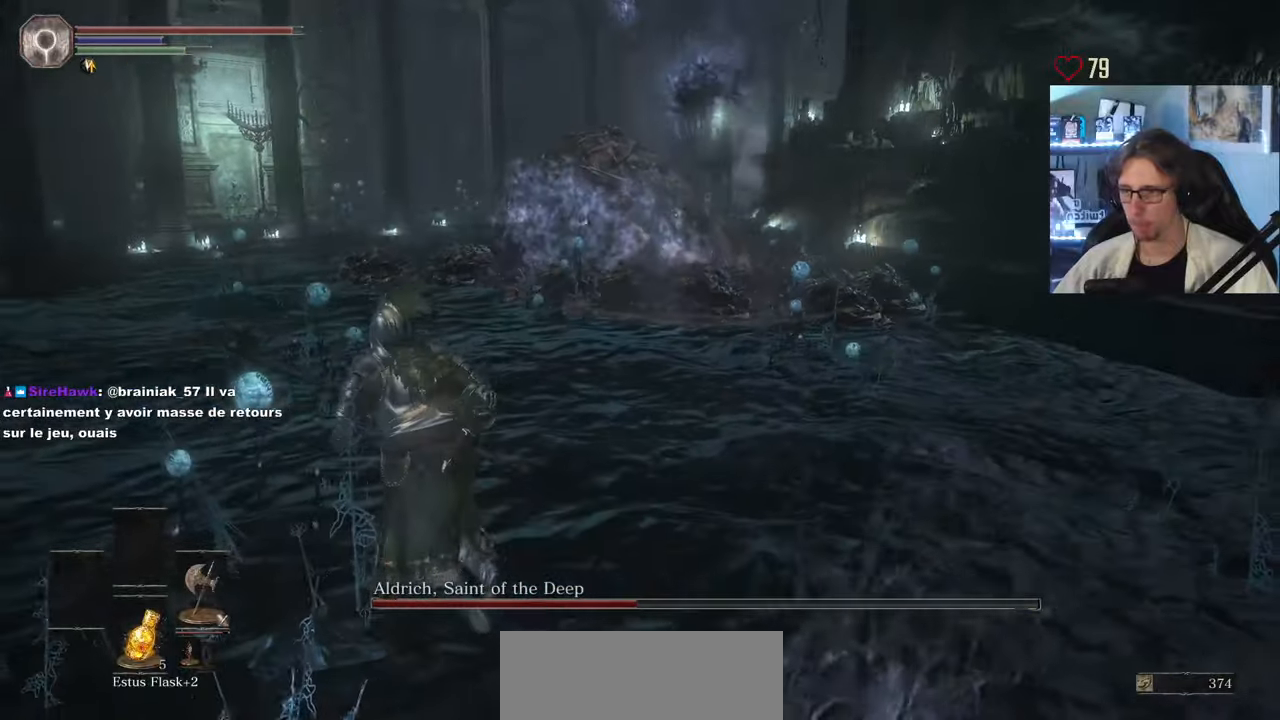
{"keys": ["q", "space", "z"], "mouse": [], "events": [[183, "space", "down"]]}
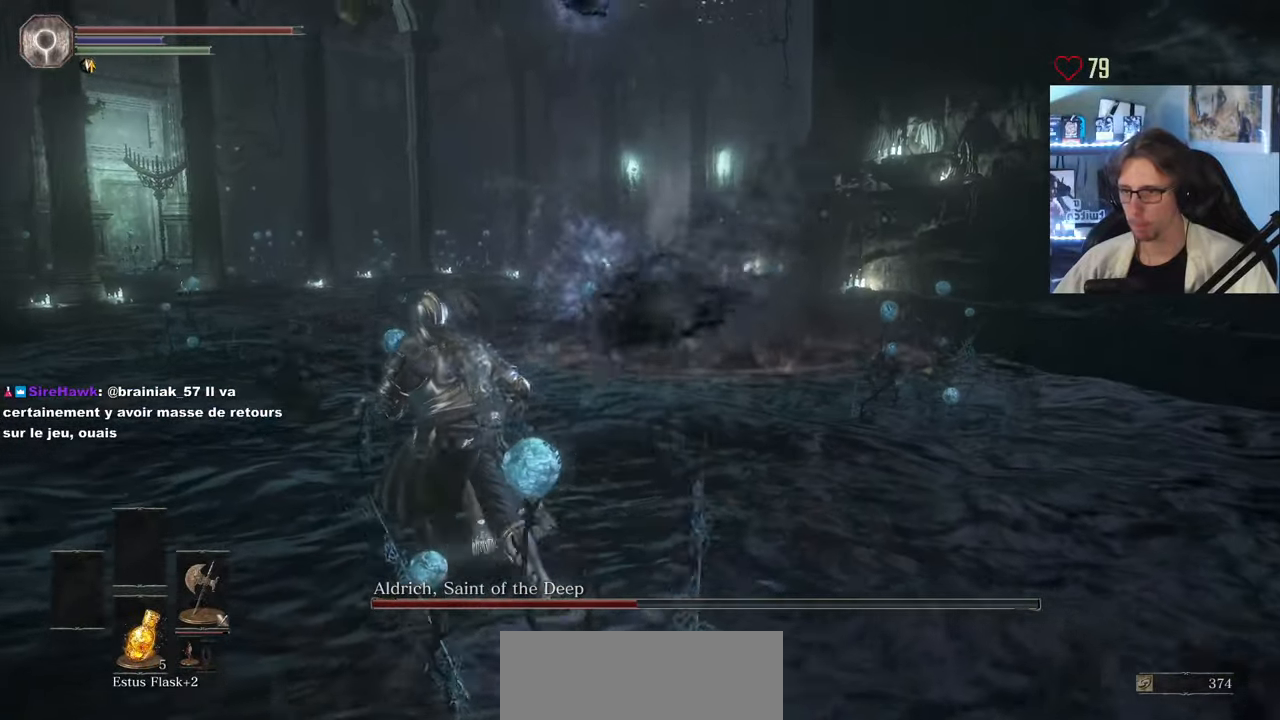
{"keys": ["q", "space", "z"], "mouse": [], "events": []}
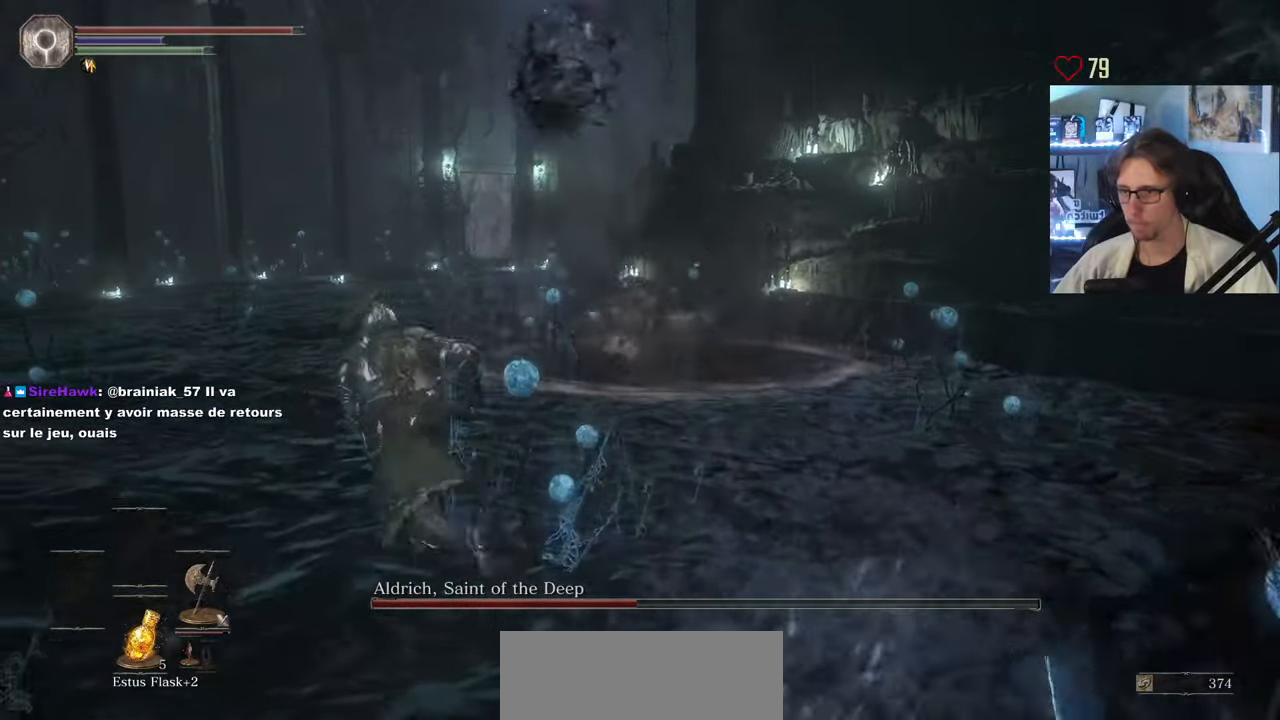
{"keys": ["space", "z"], "mouse": [], "events": [[433, "q", "up"]]}
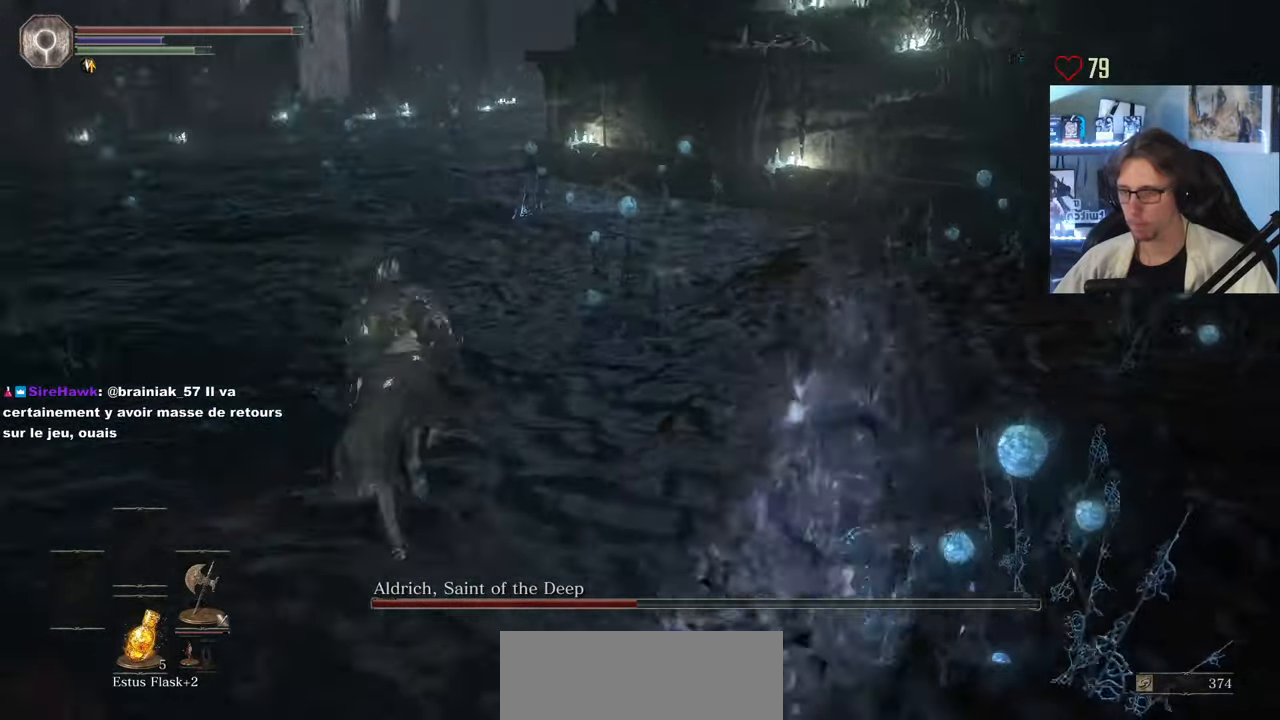
{"keys": ["space", "z"], "mouse": [], "events": [[183, "d", "down"], [450, "d", "up"]]}
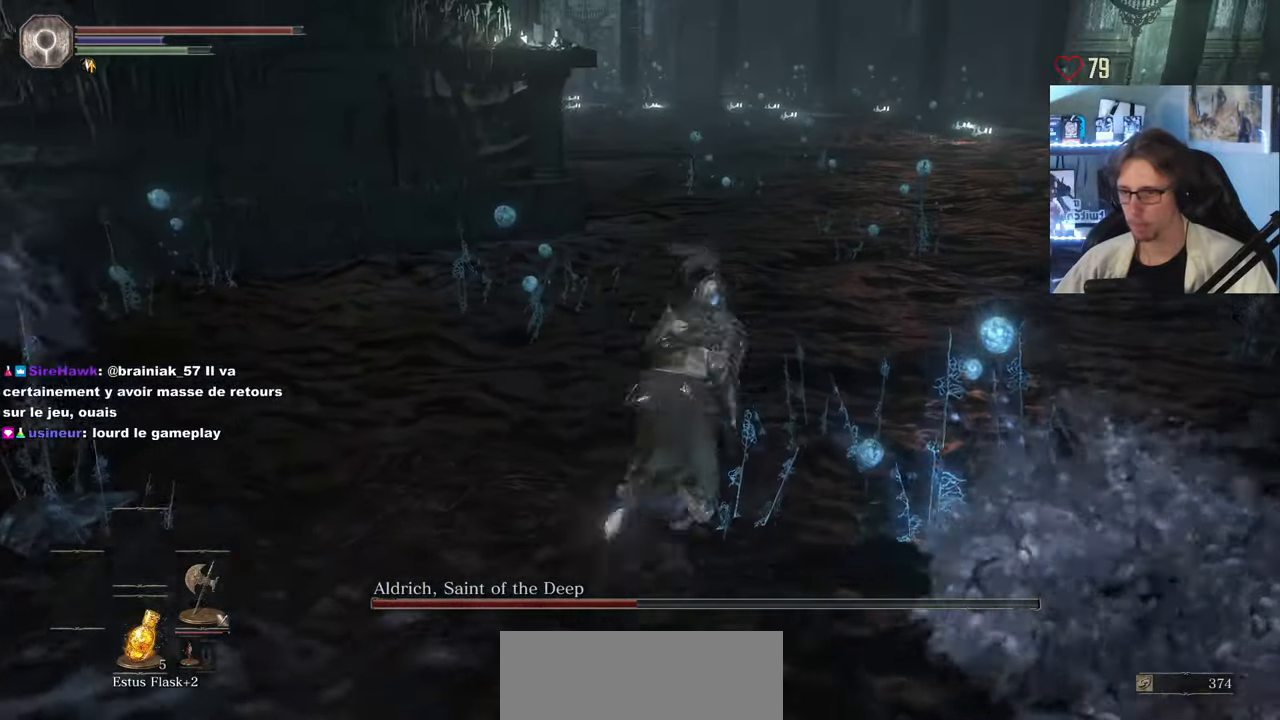
{"keys": ["space", "z"], "mouse": [], "events": []}
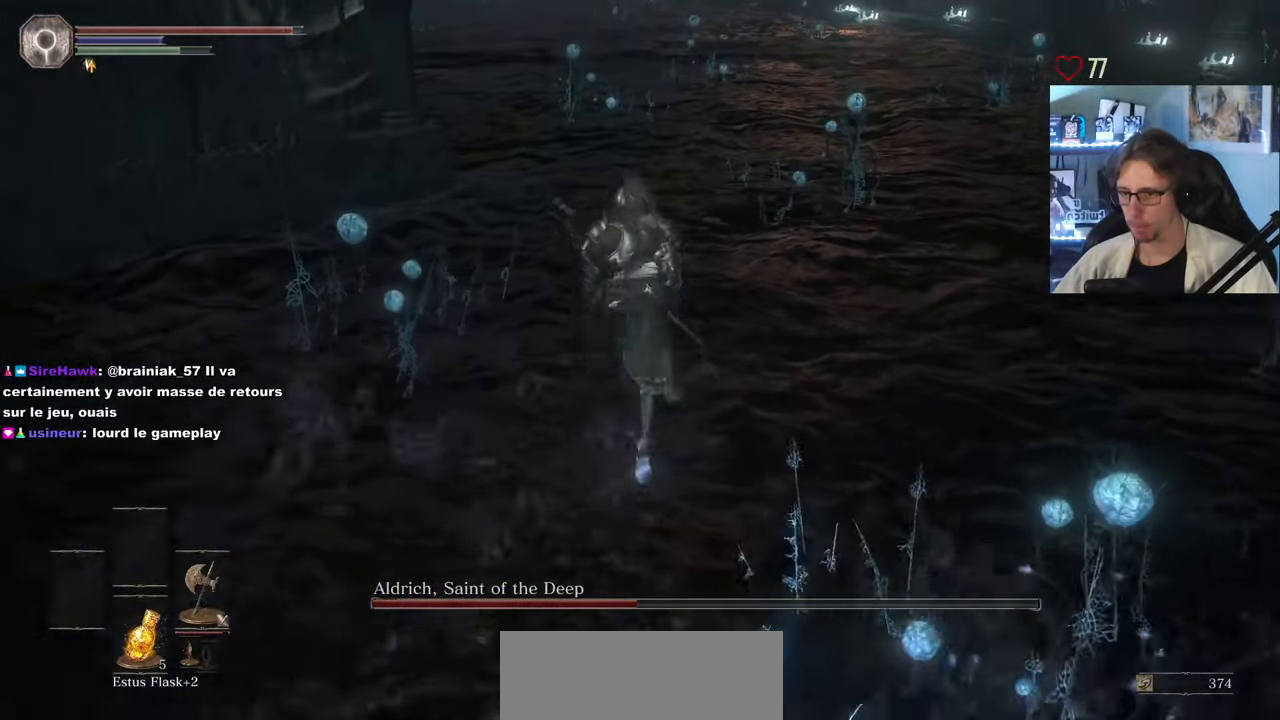
{"keys": ["z"], "mouse": [], "events": [[400, "space", "up"], [450, "space", "down"], [483, "space", "up"]]}
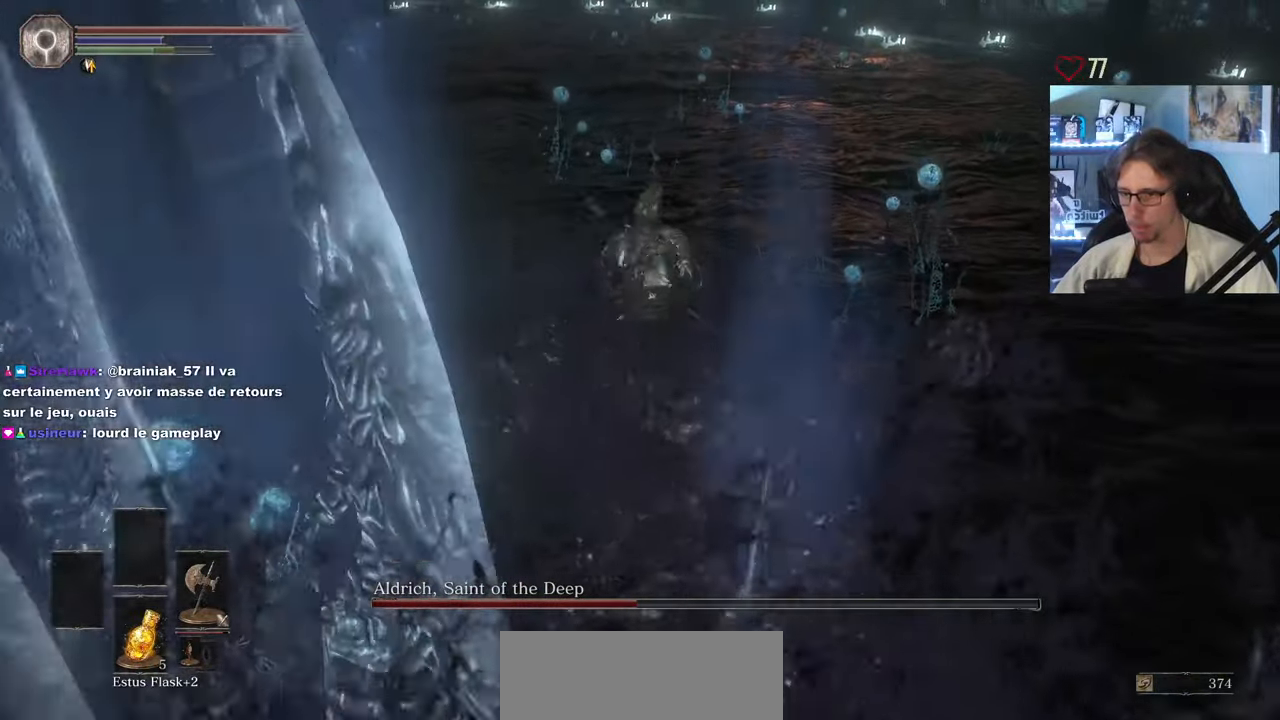
{"keys": ["z"], "mouse": [], "events": []}
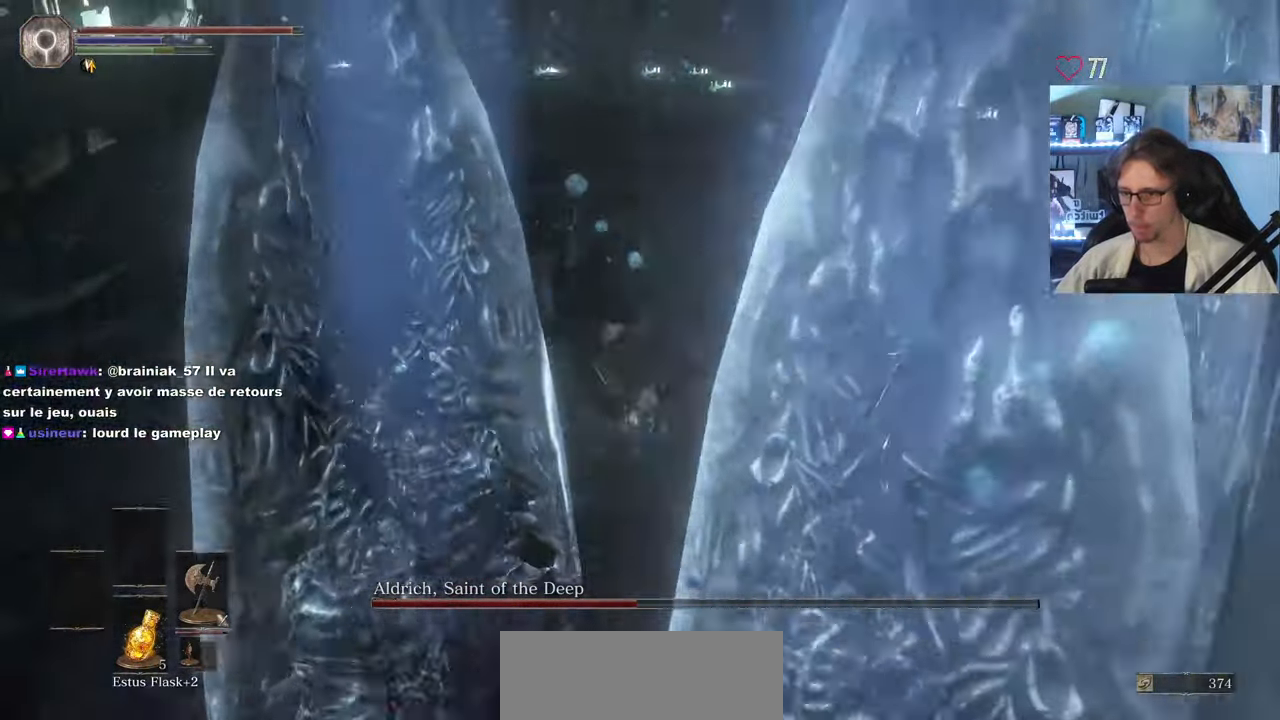
{"keys": ["z"], "mouse": [], "events": [[283, "d", "down"], [434, "d", "up"]]}
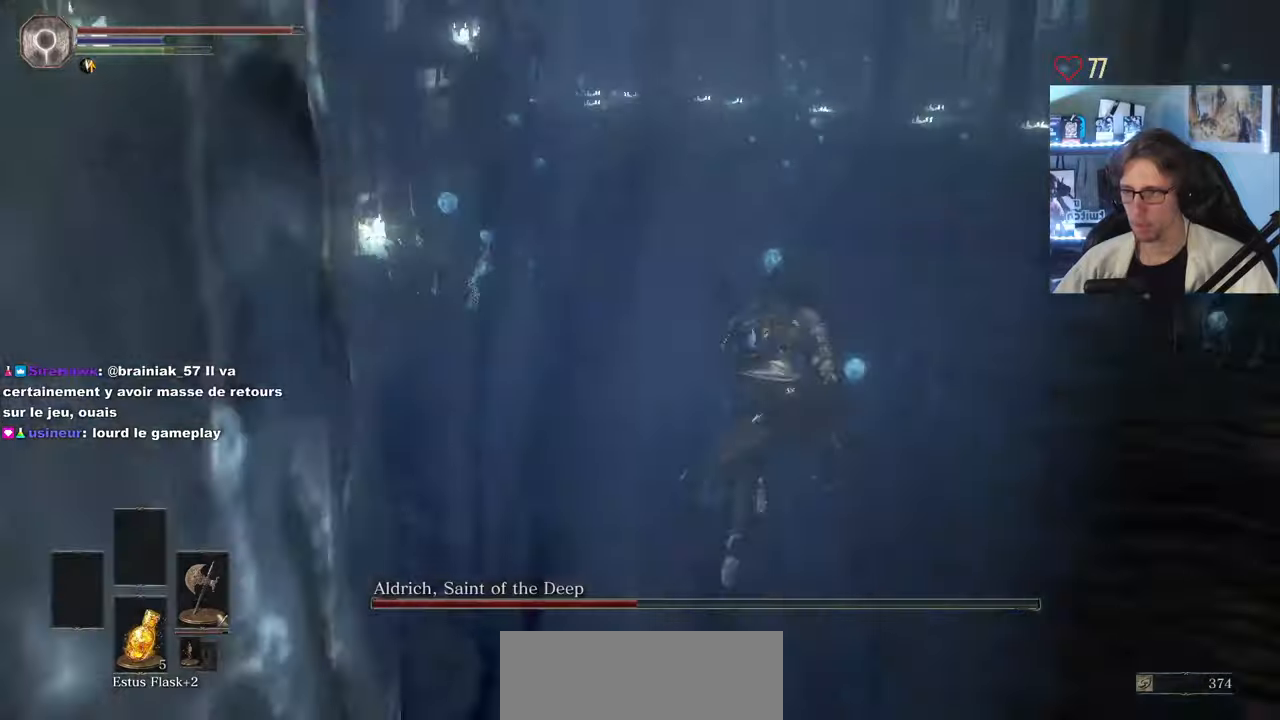
{"keys": ["space", "z"], "mouse": [], "events": [[266, "space", "down"]]}
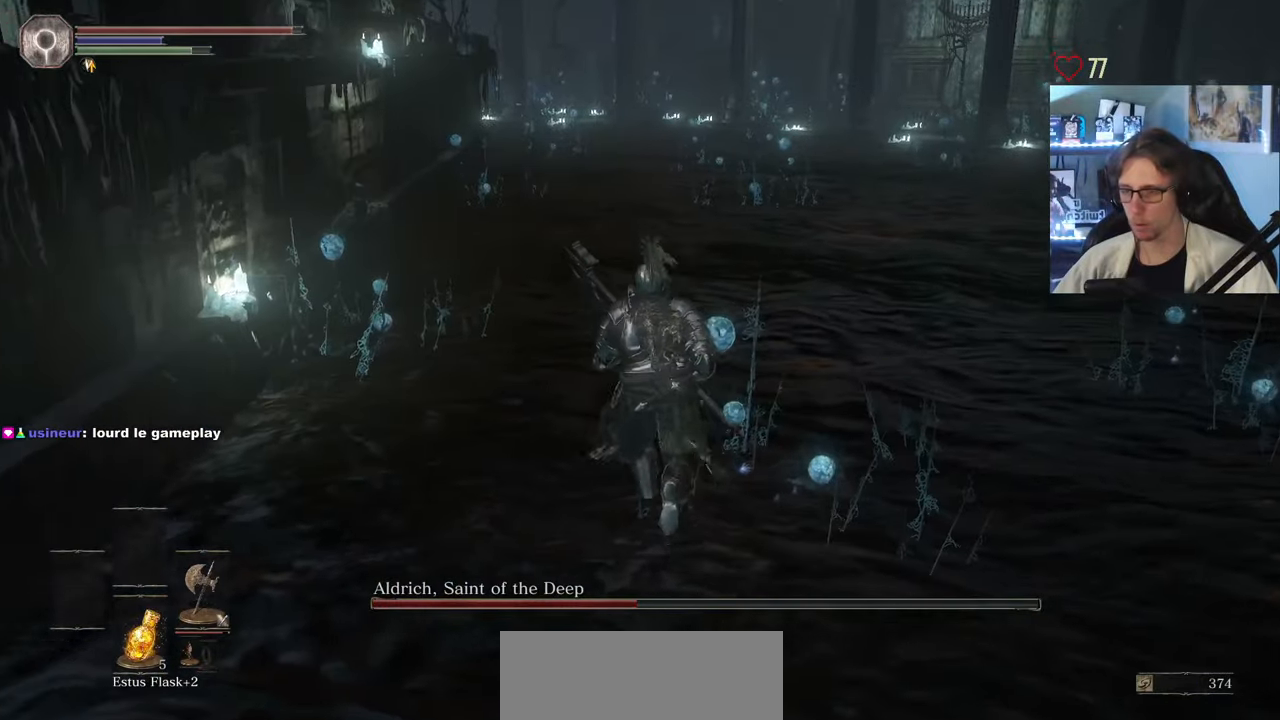
{"keys": ["space", "z"], "mouse": [], "events": []}
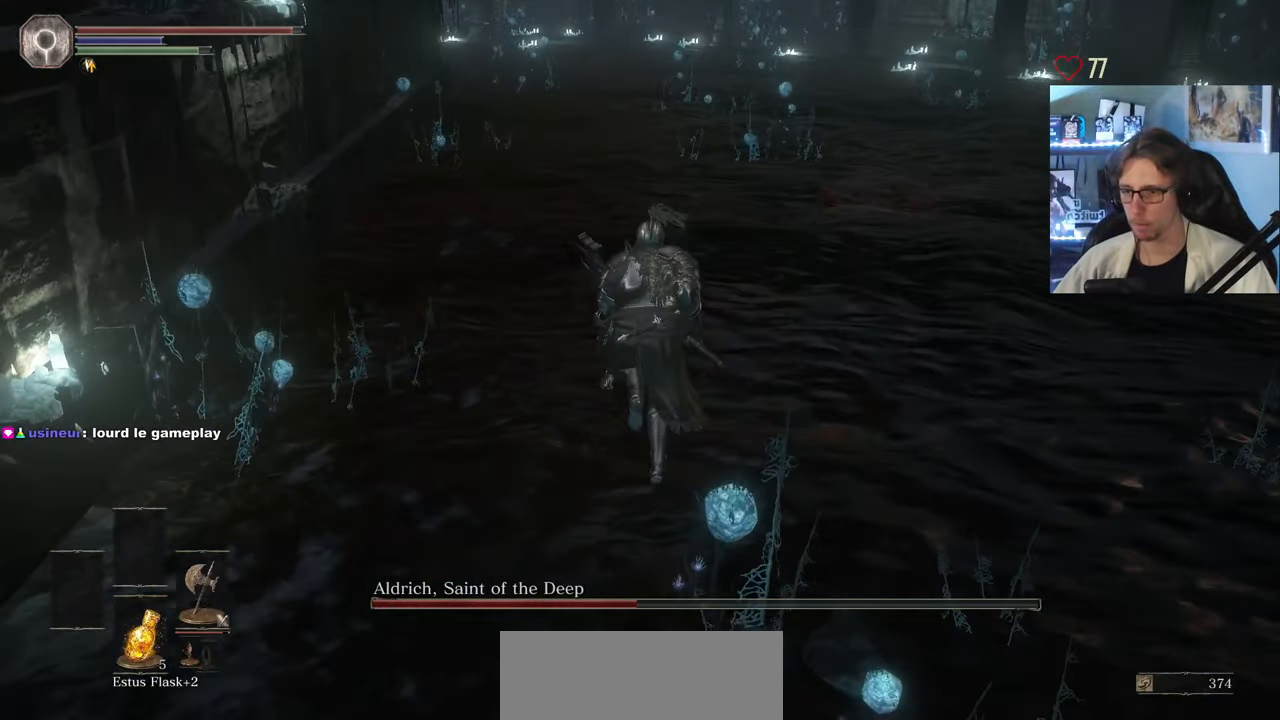
{"keys": ["space", "z"], "mouse": [], "events": []}
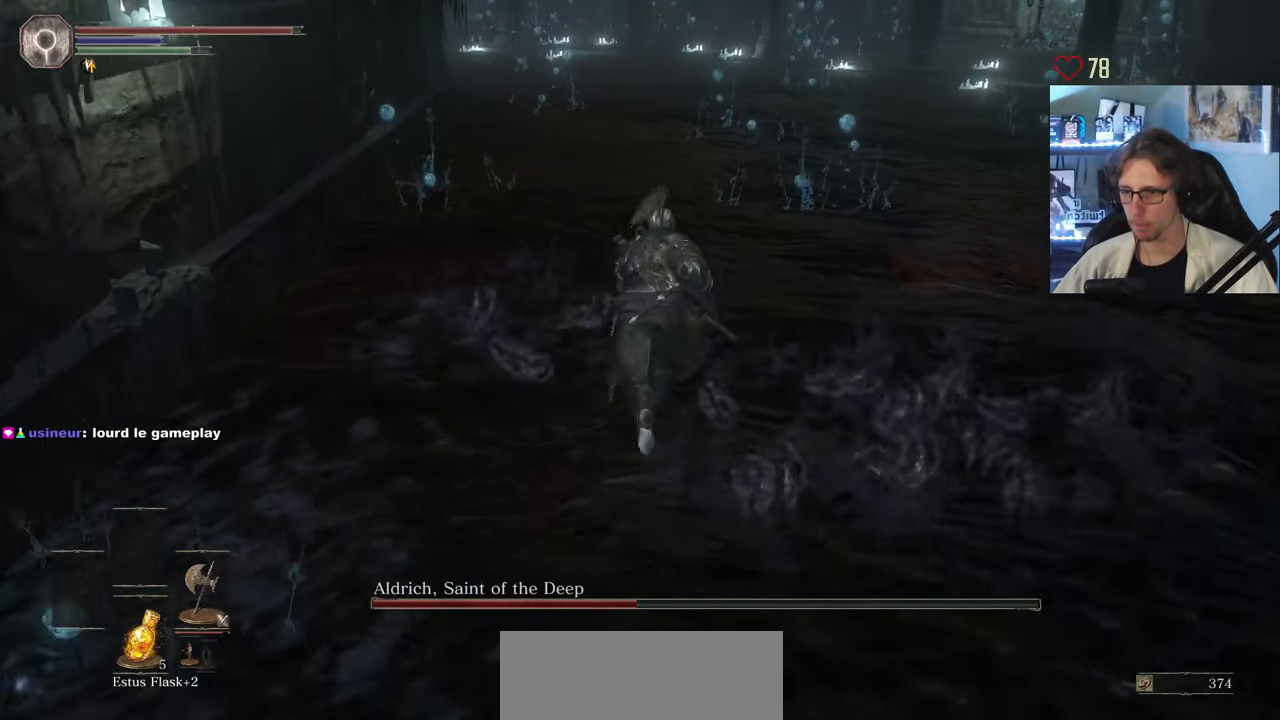
{"keys": ["z"], "mouse": [], "events": [[266, "space", "up"], [316, "space", "down"], [366, "space", "up"], [450, "space", "down"], [500, "space", "up"]]}
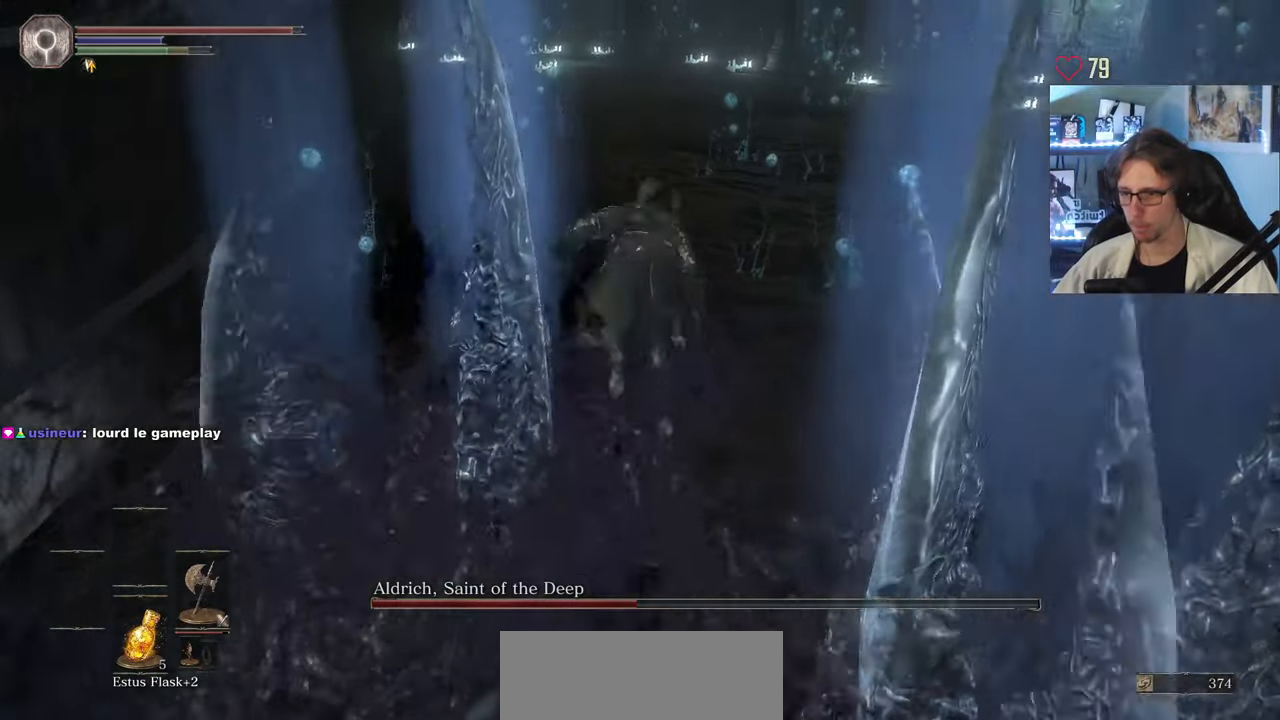
{"keys": ["d", "z"], "mouse": [], "events": [[433, "d", "down"]]}
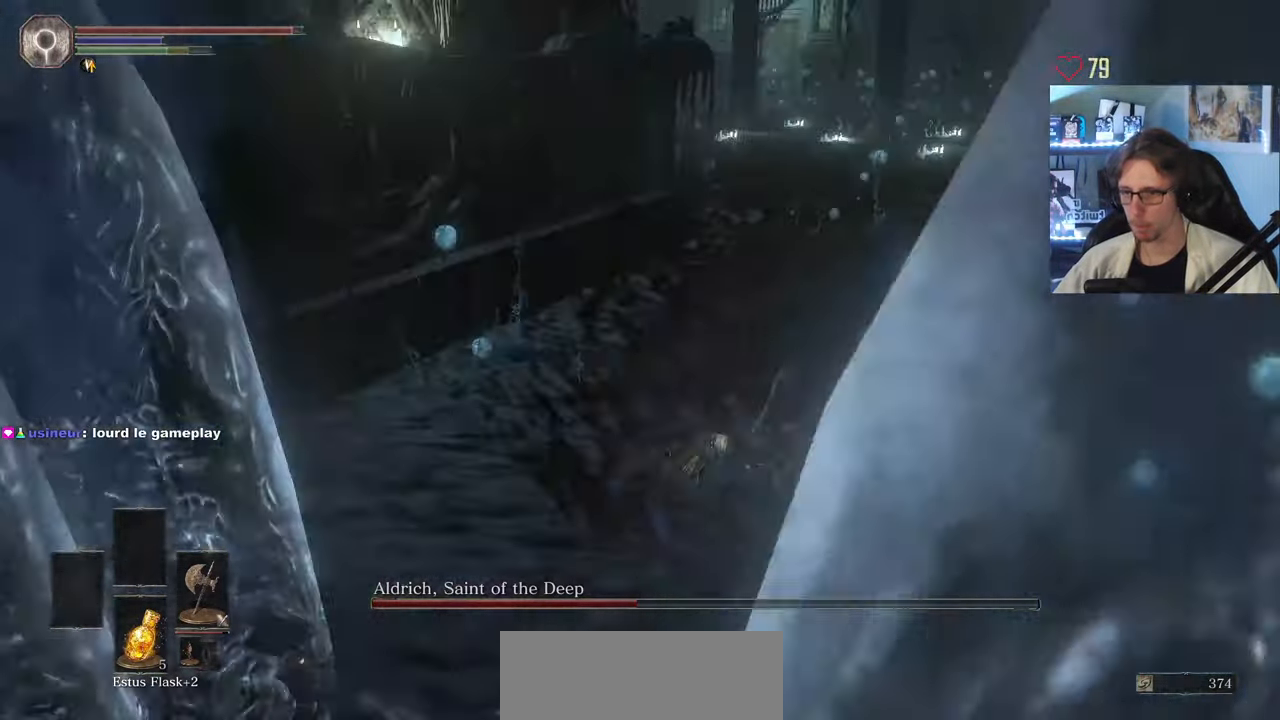
{"keys": ["d", "z"], "mouse": [], "events": []}
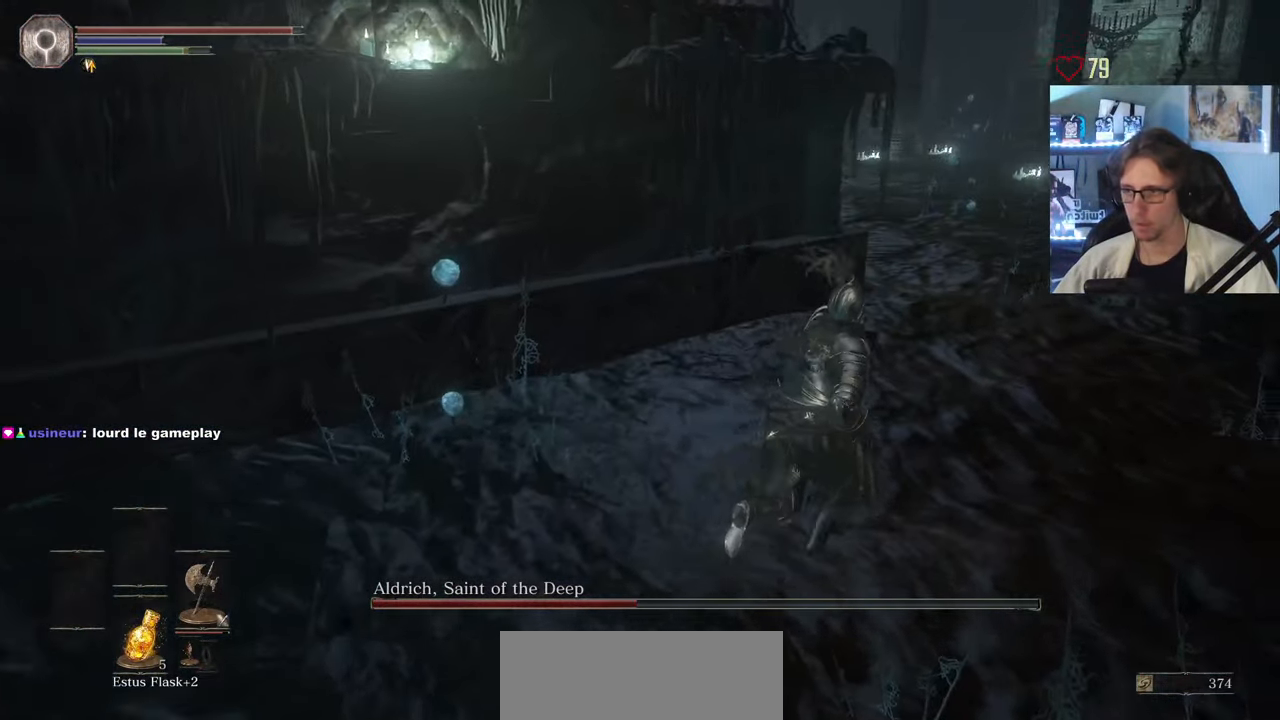
{"keys": ["d", "z"], "mouse": [], "events": []}
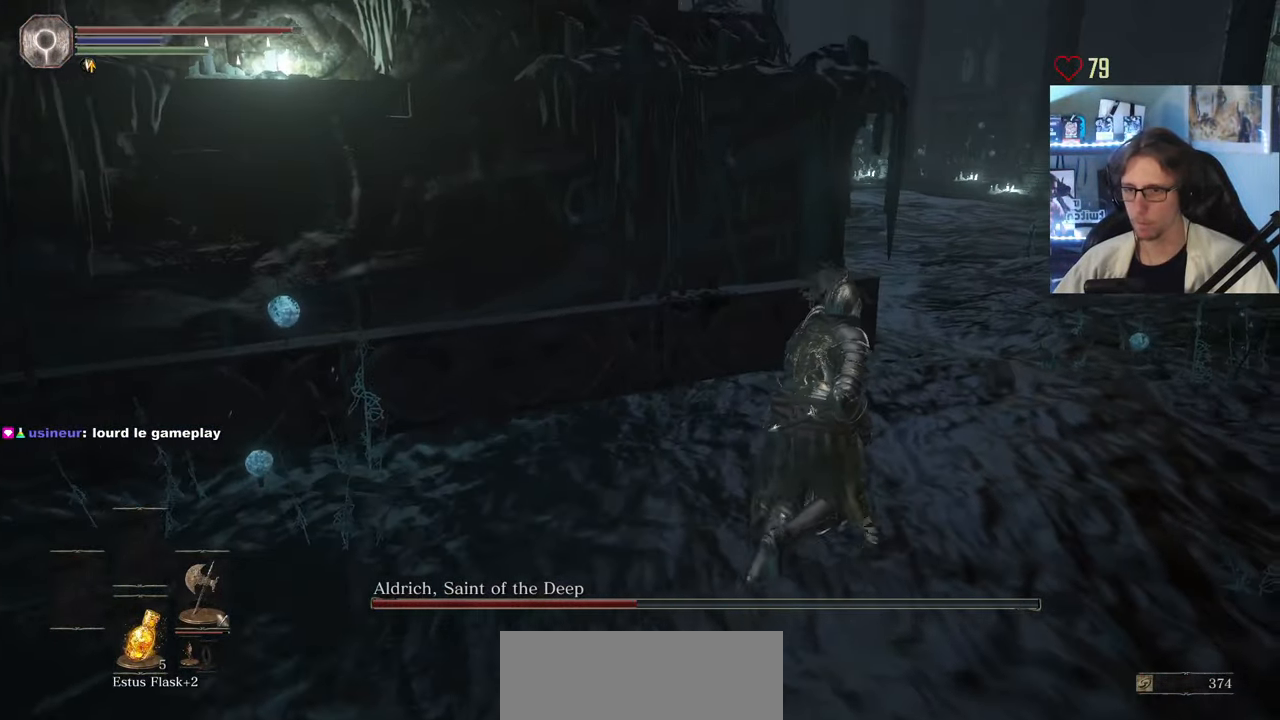
{"keys": ["d", "space", "z"], "mouse": [], "events": [[333, "space", "down"]]}
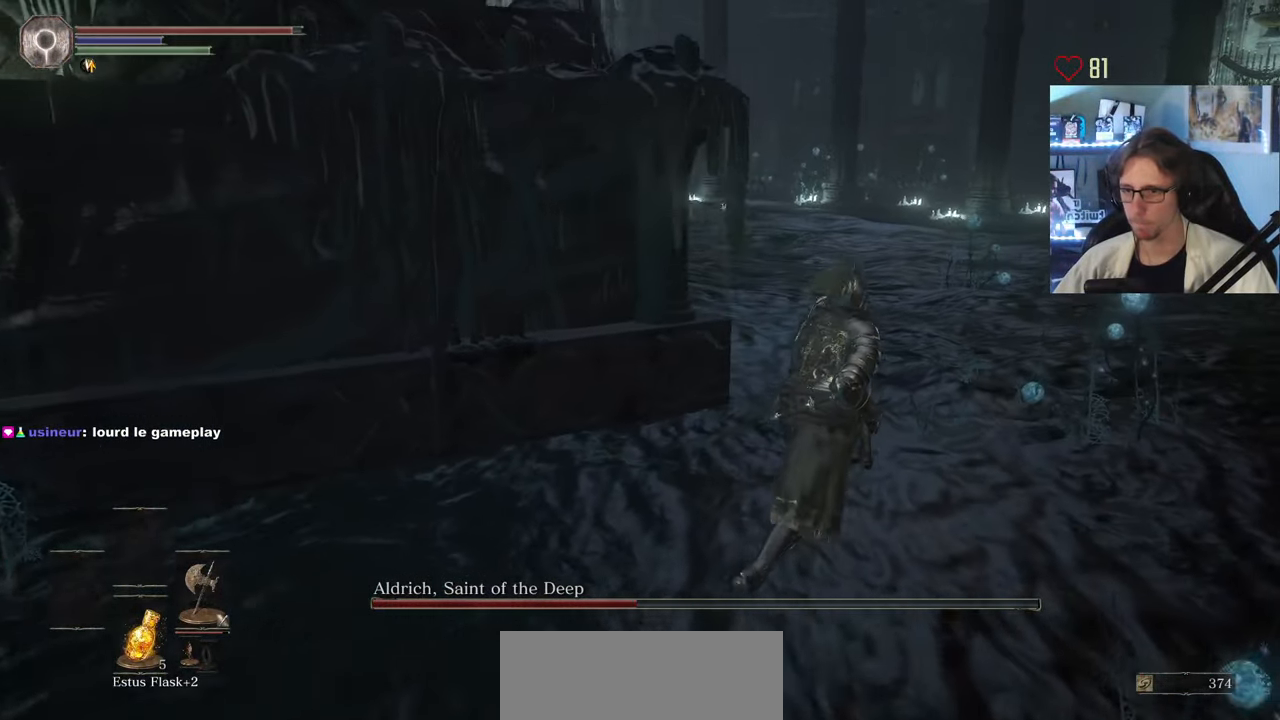
{"keys": ["space"], "mouse": [], "events": [[200, "d", "up"], [250, "z", "up"]]}
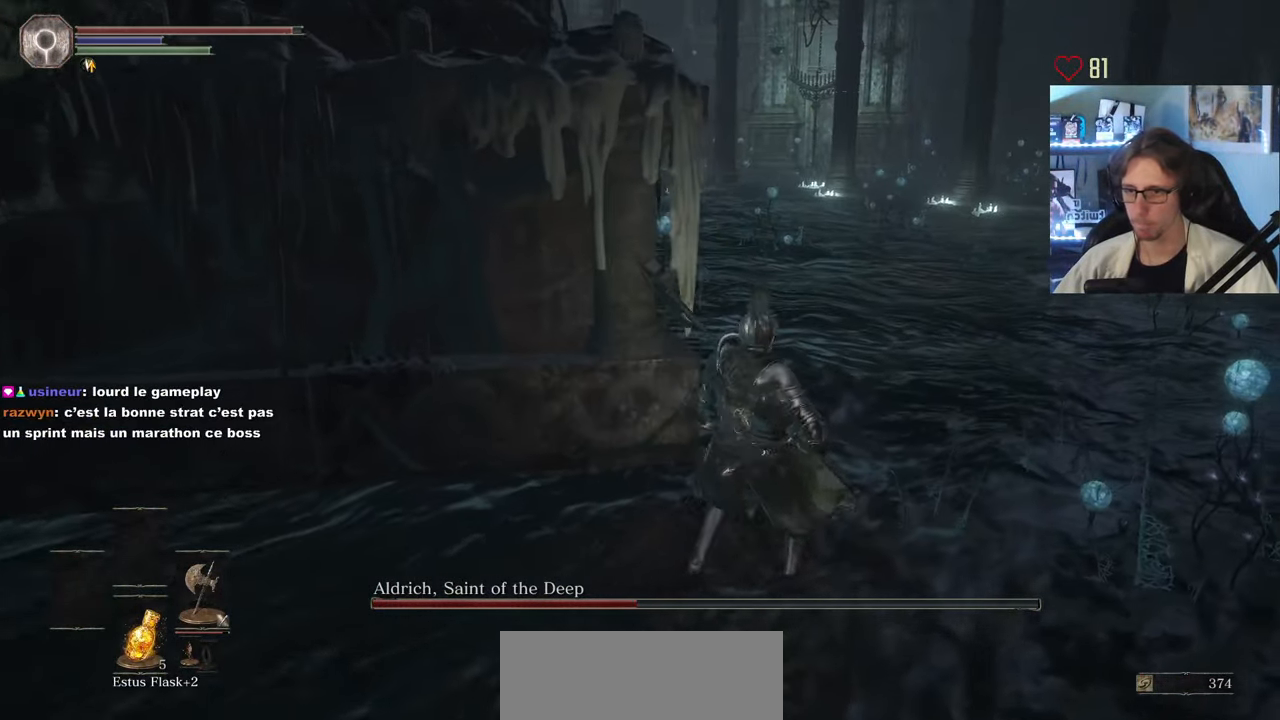
{"keys": ["space"], "mouse": [], "events": []}